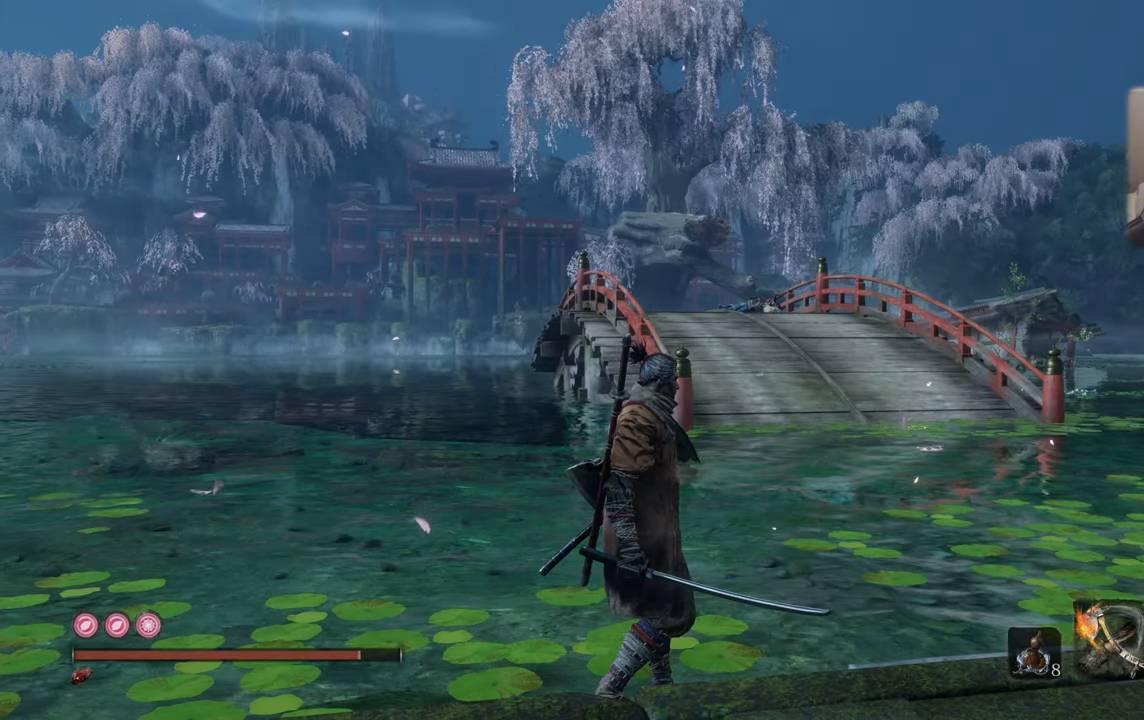
Gameplay with a controller (PlayStation layout); each line is a JSON object with the inputs held at the frame after it. "events" lists button and stick changes between this image and that frame as [ms after this image, input, new state], when the widget could be followed in between.
{"buttons": [], "left_stick": "center", "right_stick": "center", "events": []}
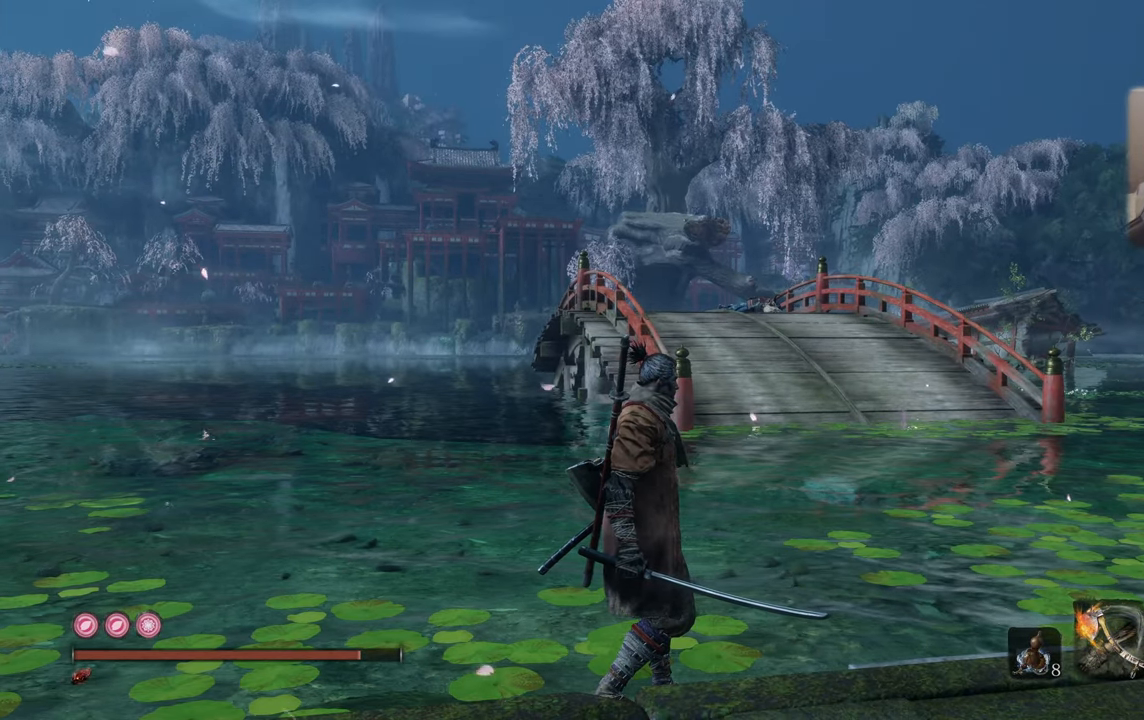
{"buttons": [], "left_stick": "center", "right_stick": "center", "events": []}
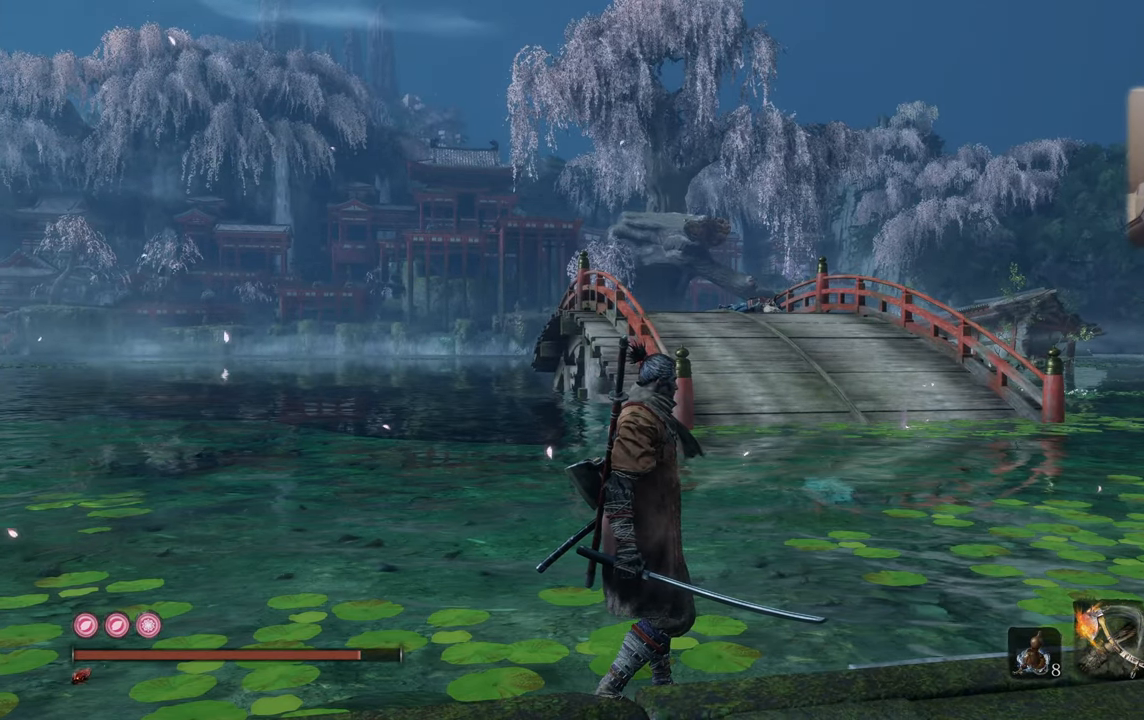
{"buttons": [], "left_stick": "center", "right_stick": "center", "events": []}
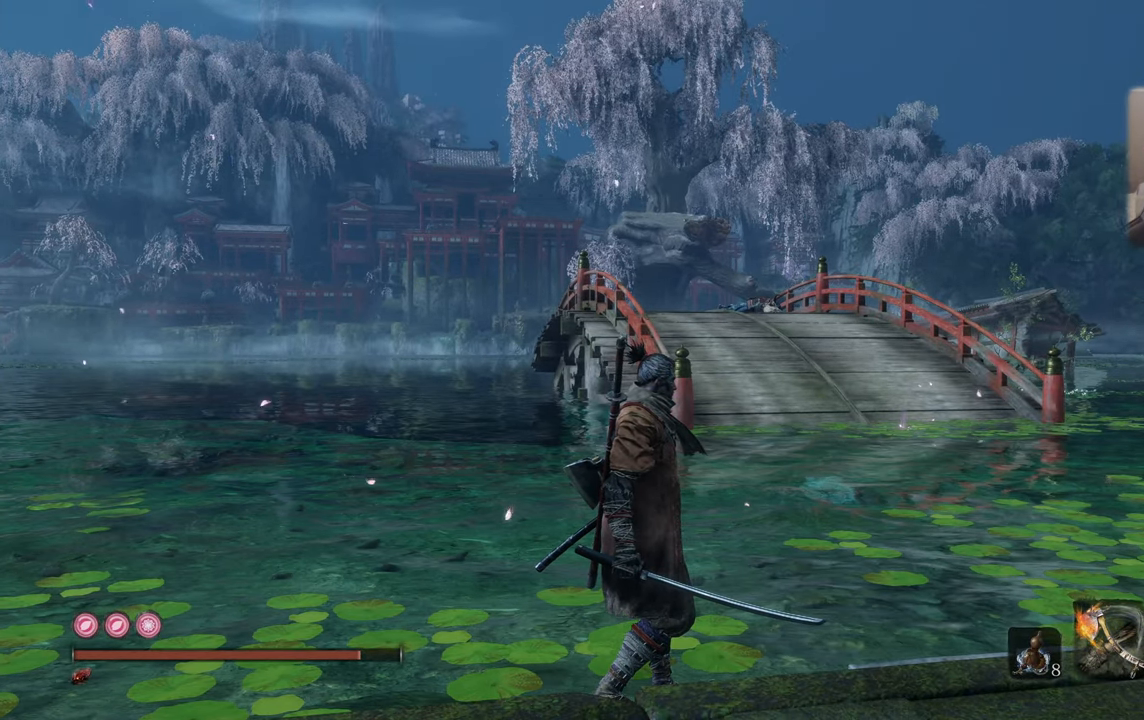
{"buttons": [], "left_stick": "center", "right_stick": "center", "events": []}
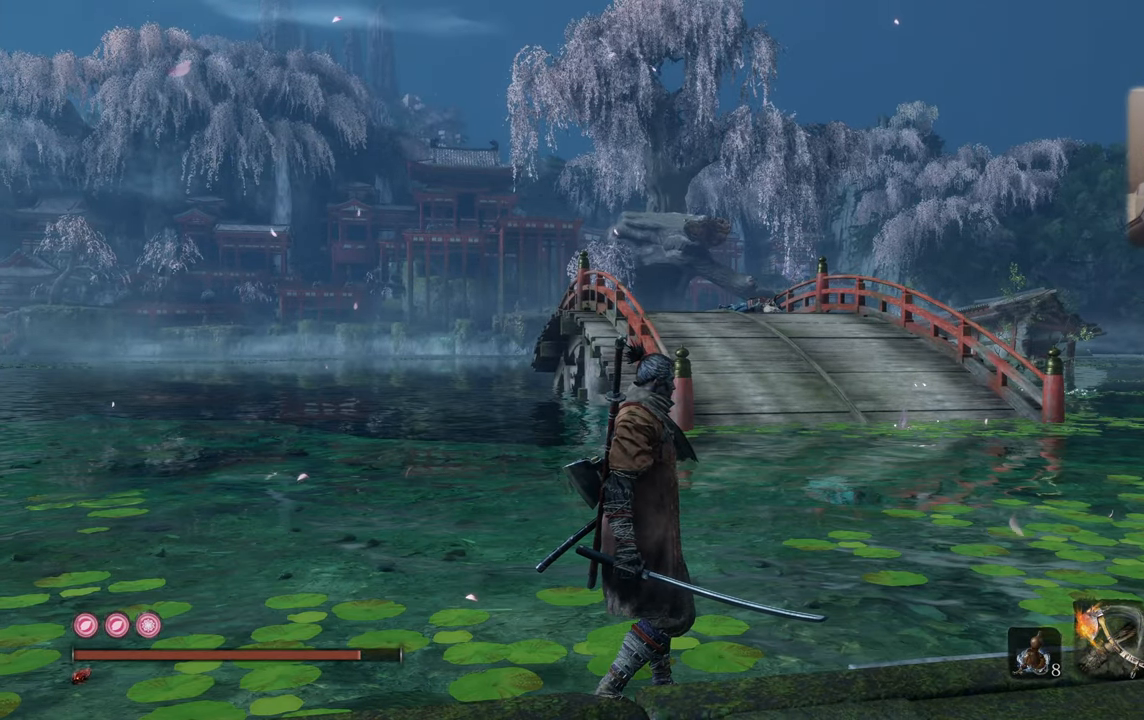
{"buttons": [], "left_stick": "center", "right_stick": "center", "events": []}
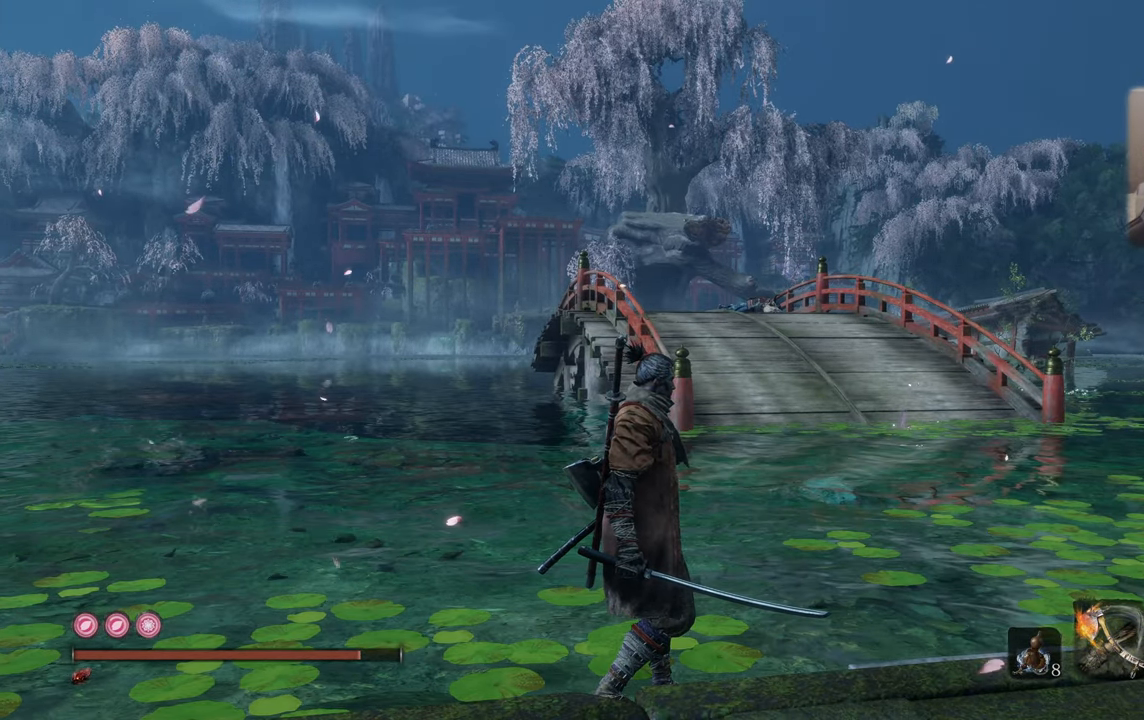
{"buttons": [], "left_stick": "center", "right_stick": "center", "events": []}
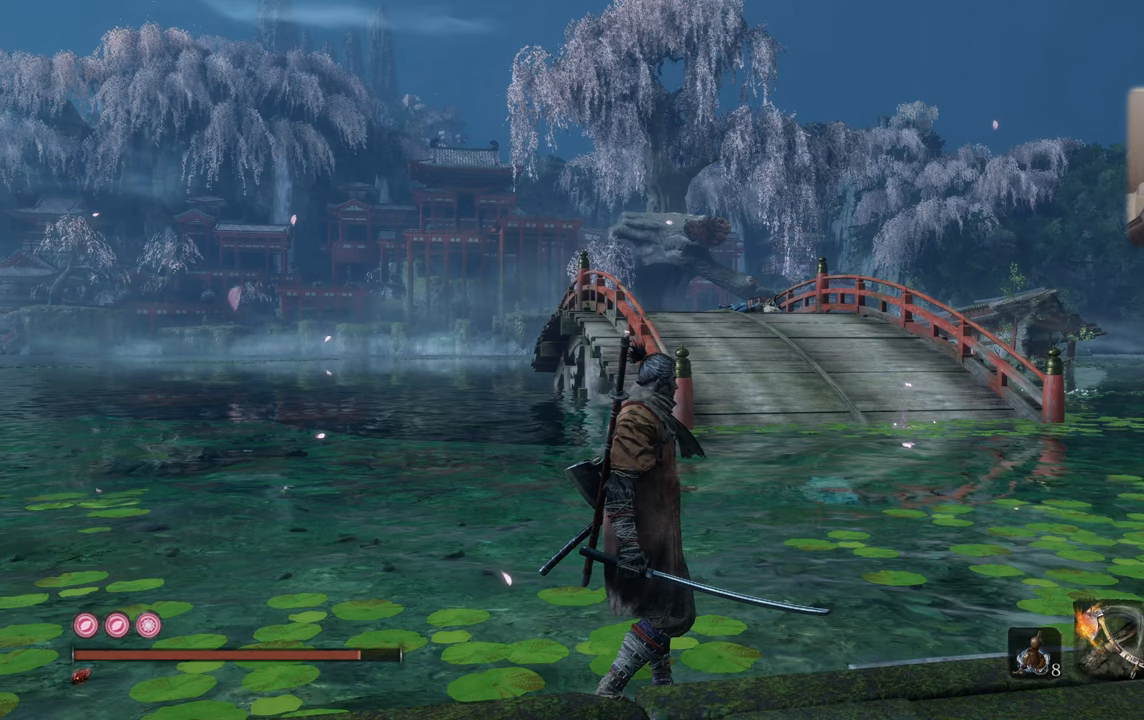
{"buttons": [], "left_stick": "center", "right_stick": "center", "events": []}
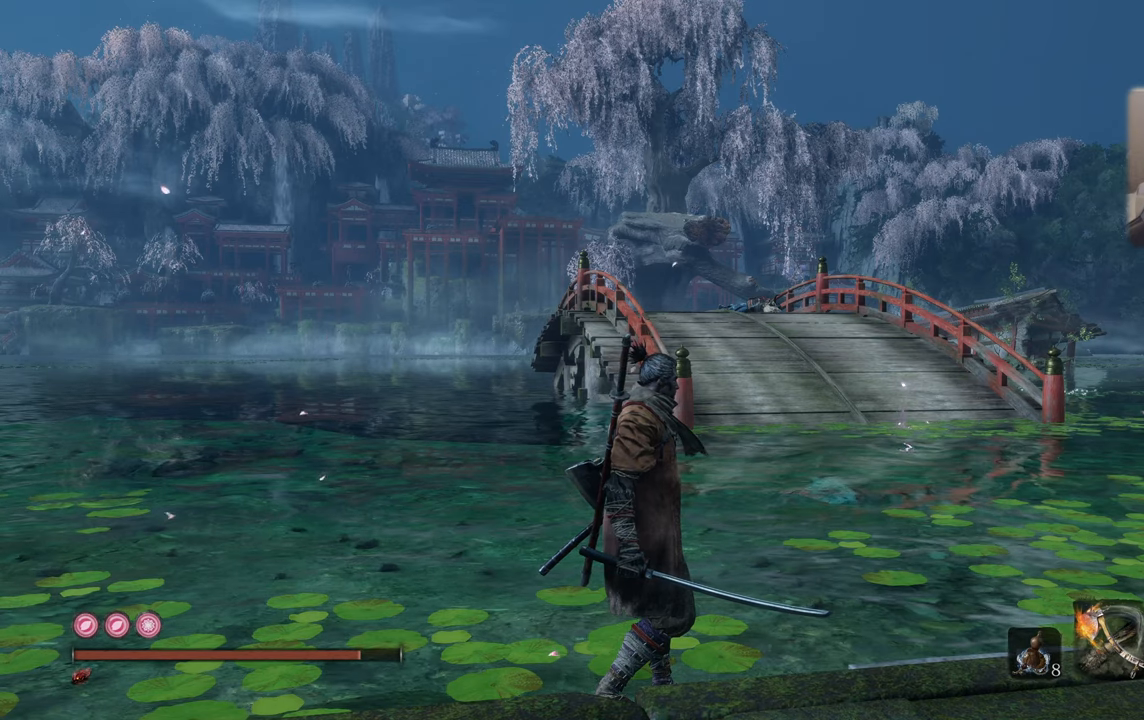
{"buttons": [], "left_stick": "center", "right_stick": "center", "events": []}
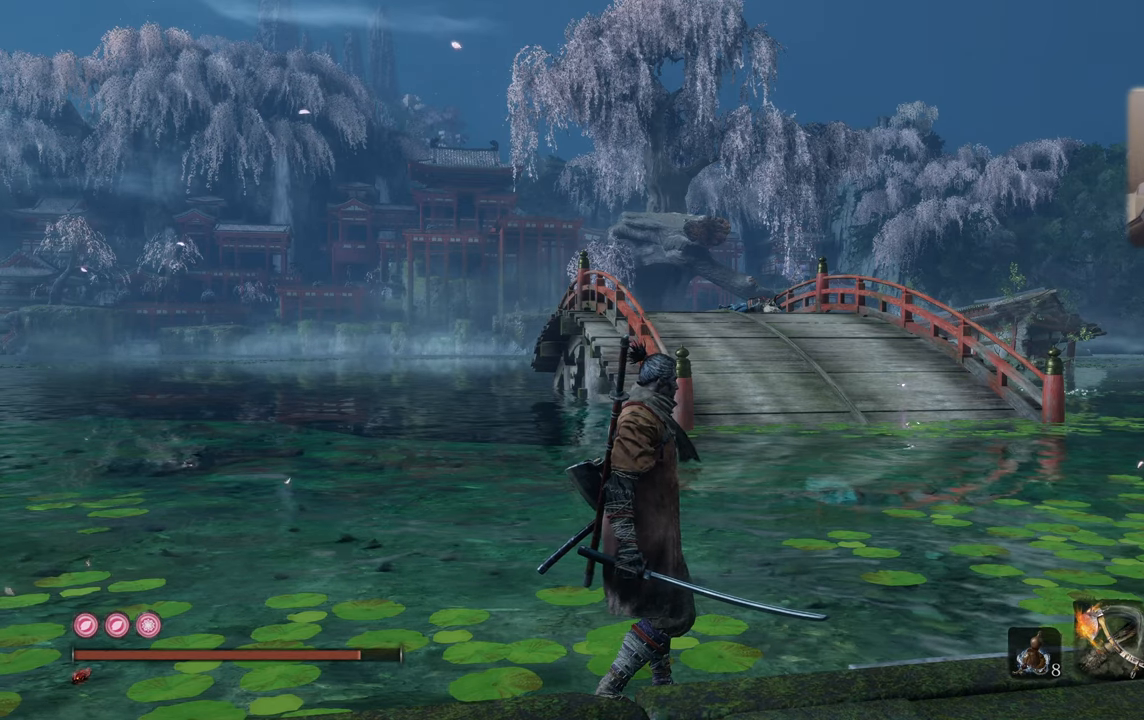
{"buttons": [], "left_stick": "center", "right_stick": "center", "events": []}
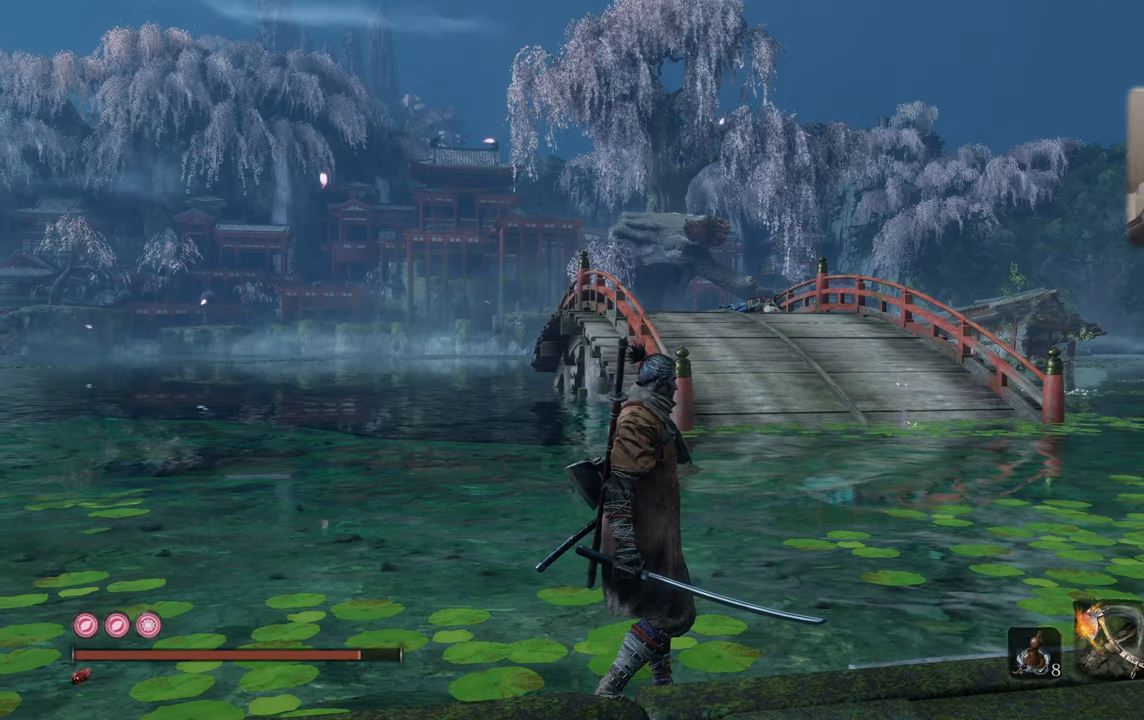
{"buttons": [], "left_stick": "up", "right_stick": "center", "events": [[400, "left_stick", "up"]]}
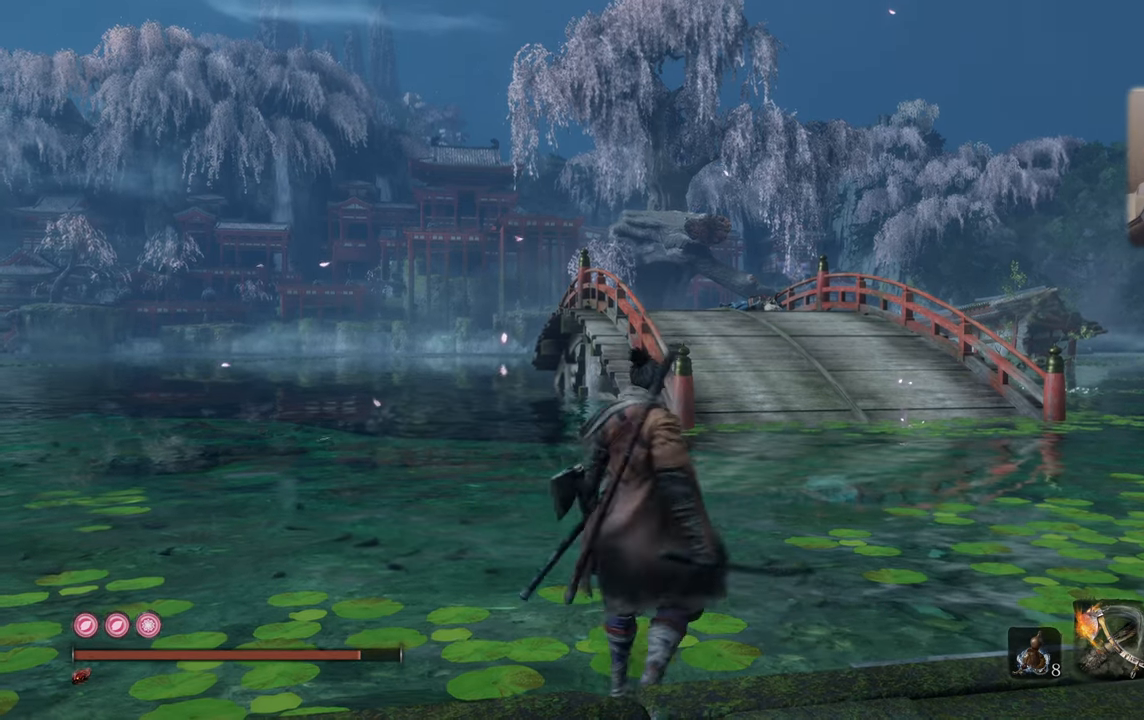
{"buttons": ["DPAD_RIGHT"], "left_stick": "center", "right_stick": "center", "events": [[17, "left_stick", "center"], [467, "DPAD_RIGHT", "down"]]}
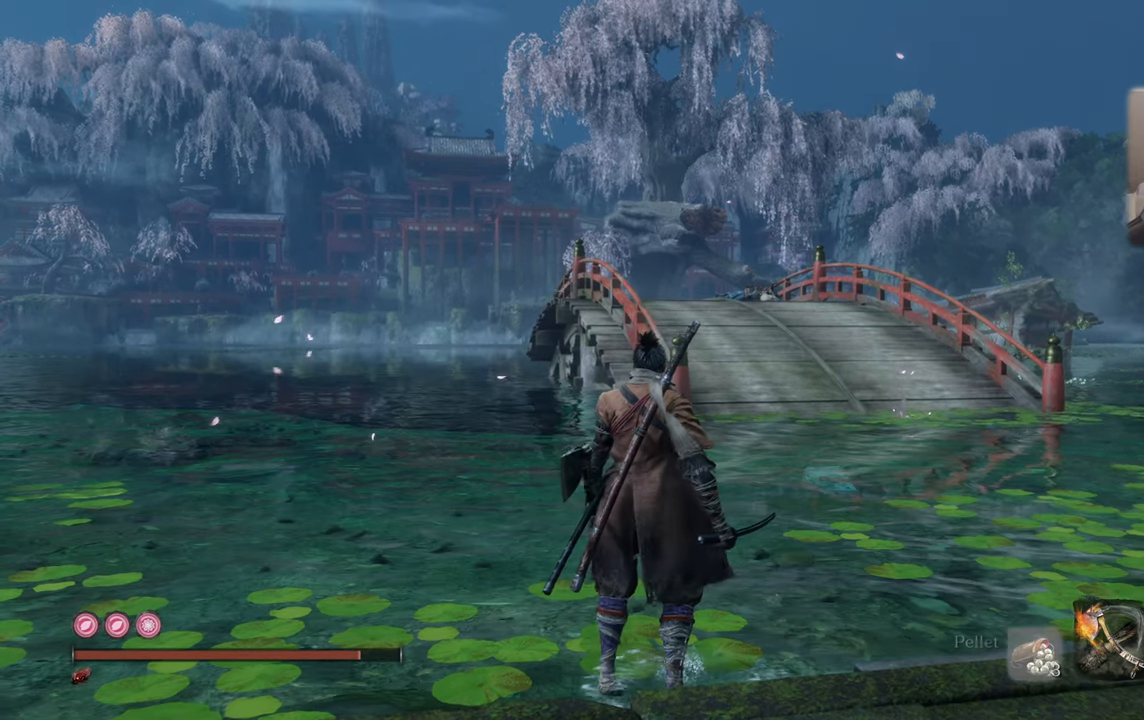
{"buttons": ["DPAD_RIGHT"], "left_stick": "center", "right_stick": "center", "events": [[84, "DPAD_RIGHT", "up"], [250, "DPAD_RIGHT", "down"], [334, "DPAD_RIGHT", "up"], [450, "DPAD_RIGHT", "down"]]}
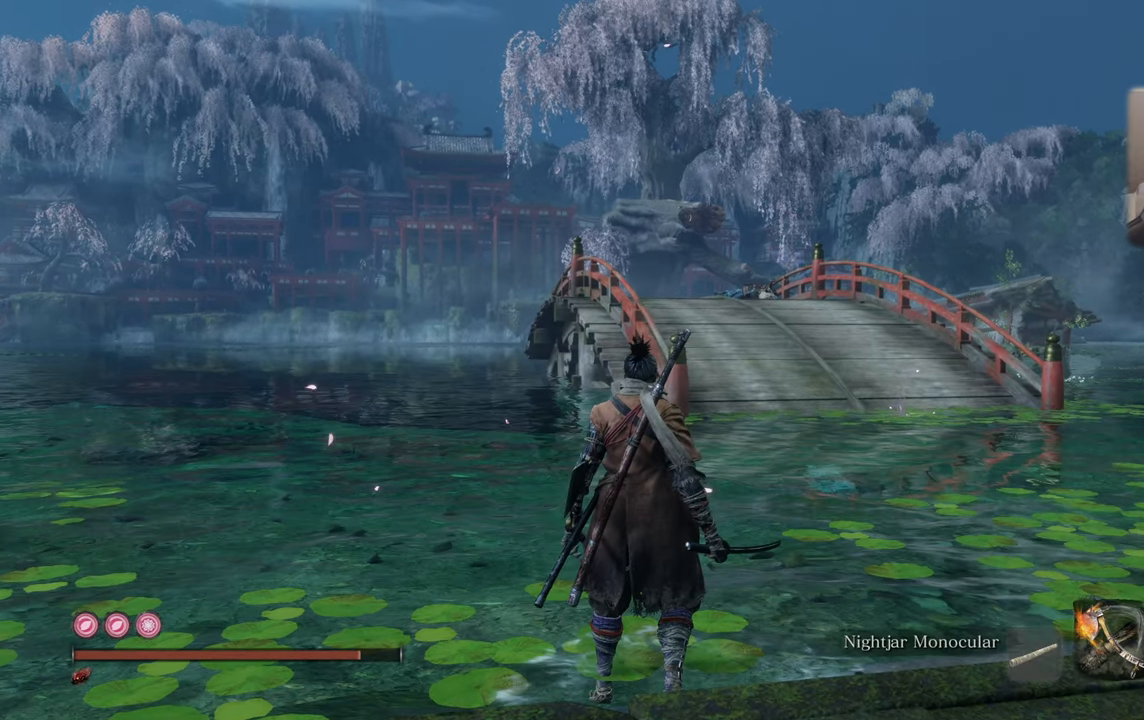
{"buttons": [], "left_stick": "center", "right_stick": "center", "events": [[50, "DPAD_RIGHT", "up"], [334, "DPAD_UP", "down"], [400, "DPAD_UP", "up"]]}
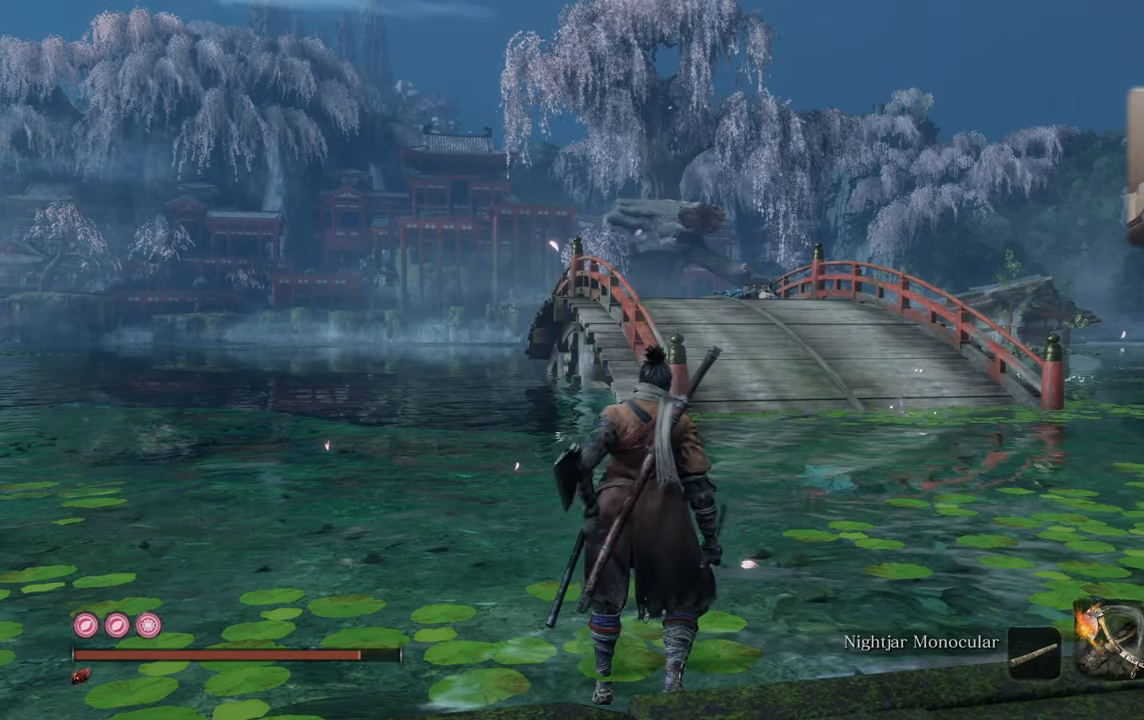
{"buttons": [], "left_stick": "center", "right_stick": "center", "events": []}
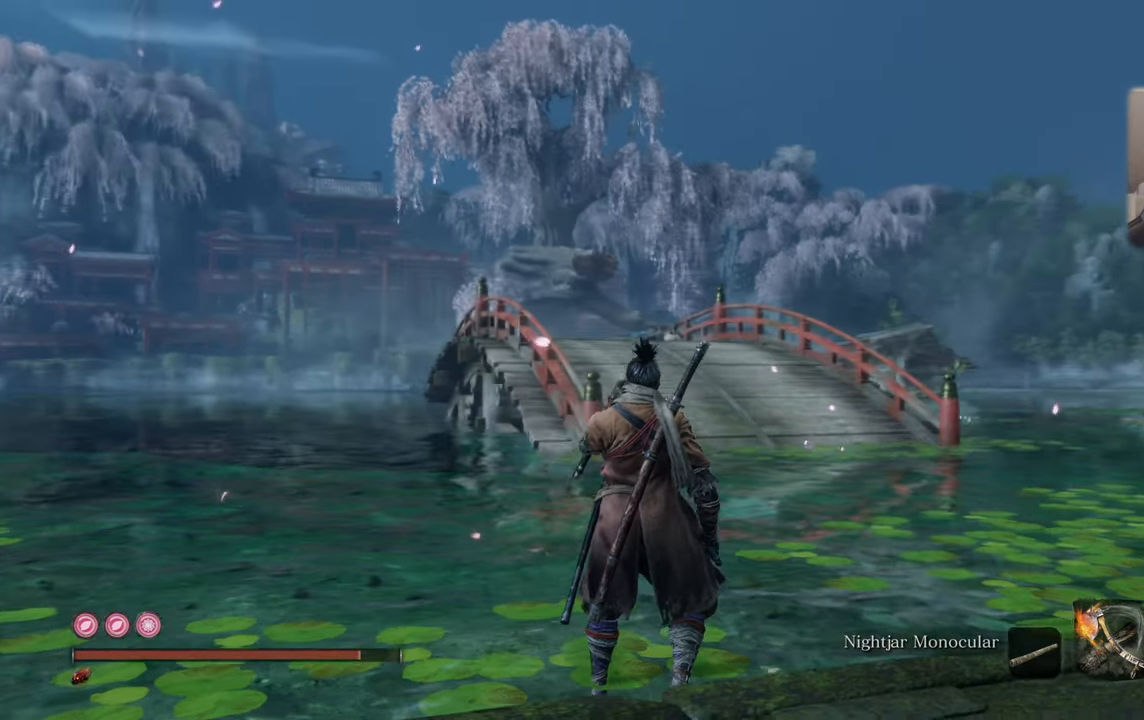
{"buttons": [], "left_stick": "center", "right_stick": "down-left", "events": [[267, "right_stick", "down-left"]]}
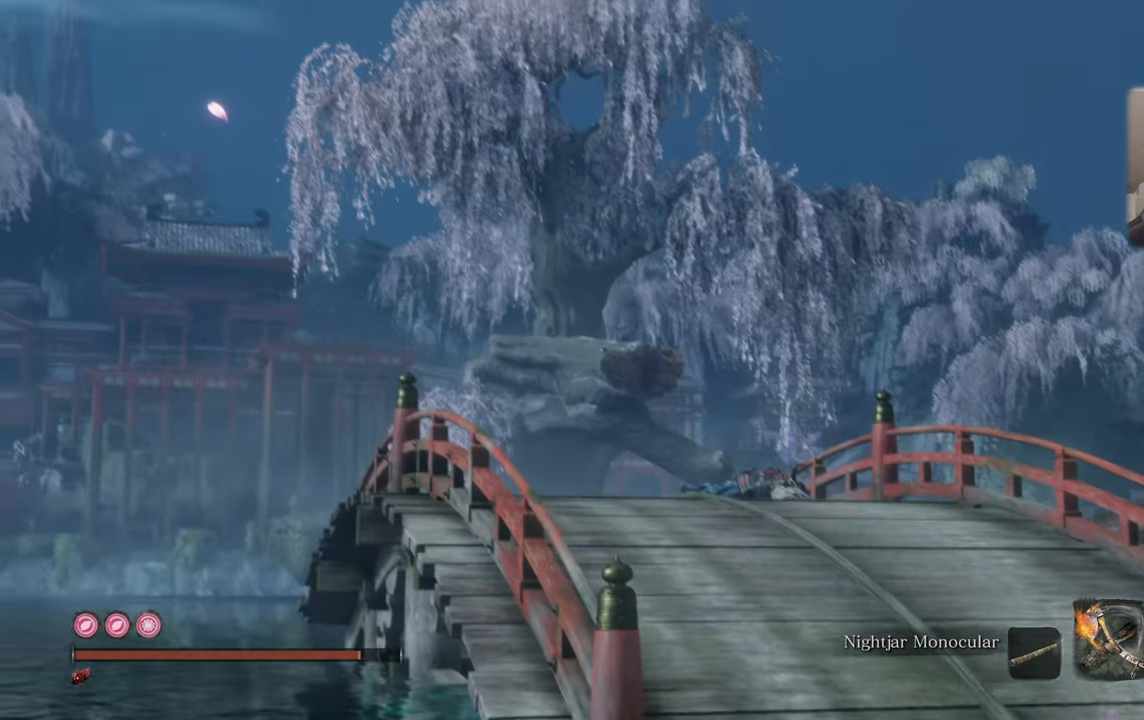
{"buttons": [], "left_stick": "up", "right_stick": "center", "events": [[184, "right_stick", "center"], [250, "left_stick", "up"]]}
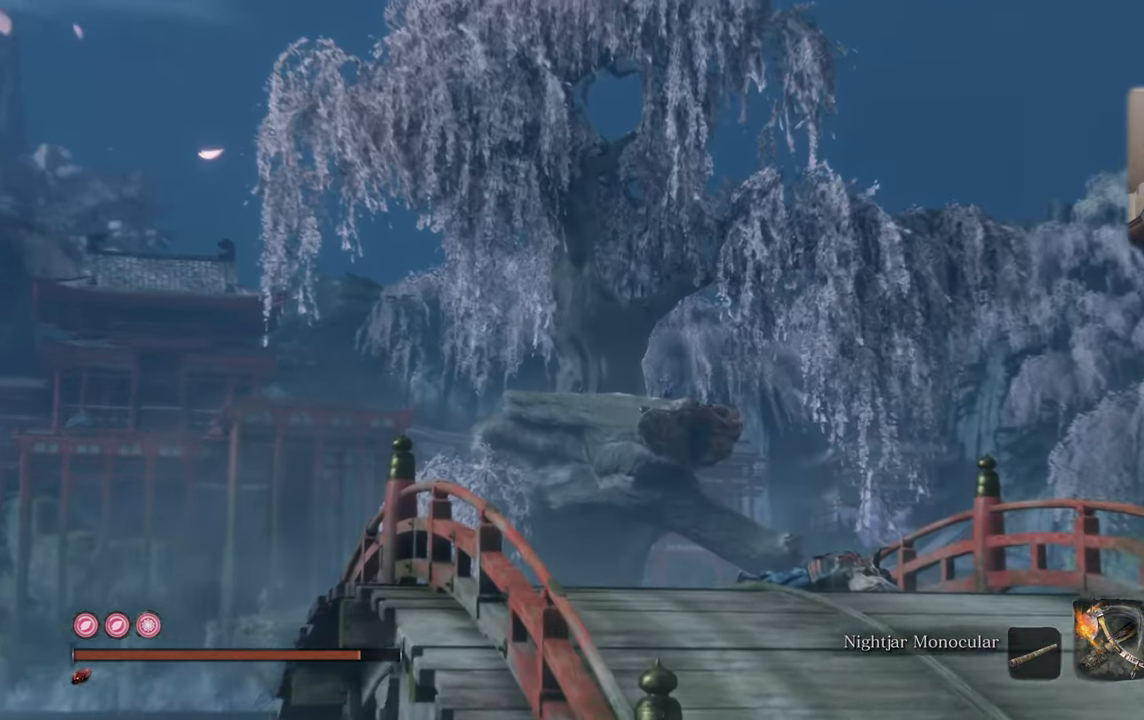
{"buttons": [], "left_stick": "up", "right_stick": "center", "events": [[216, "right_stick", "up-right"], [383, "right_stick", "center"]]}
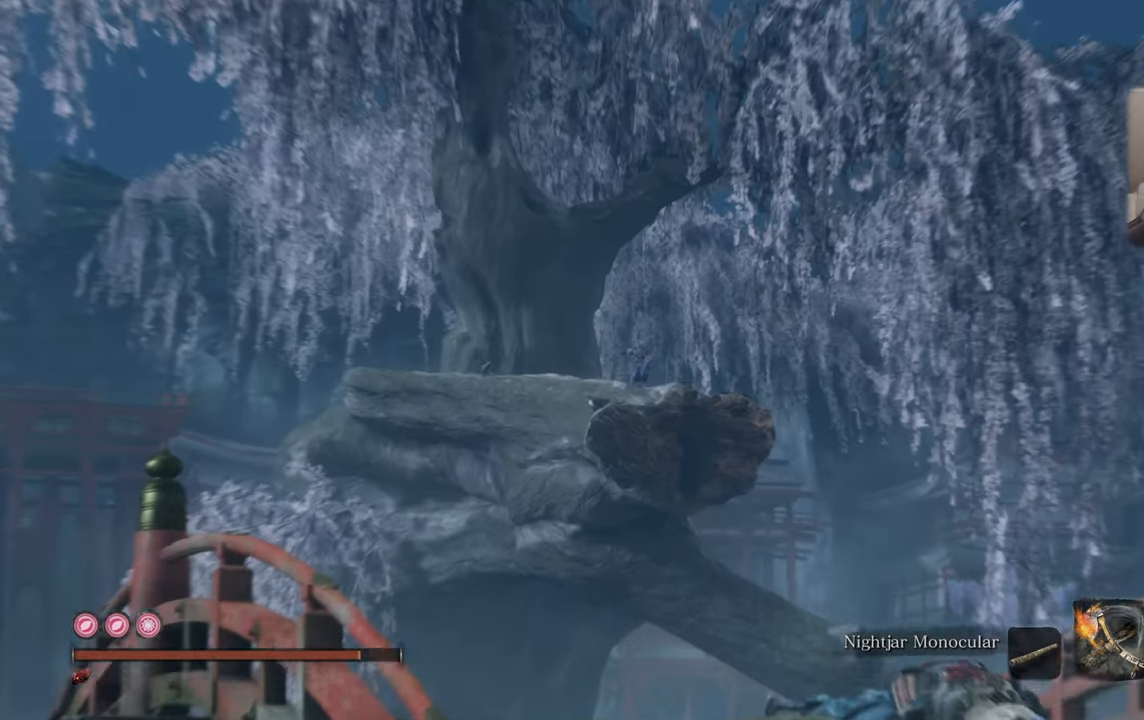
{"buttons": [], "left_stick": "up", "right_stick": "center", "events": []}
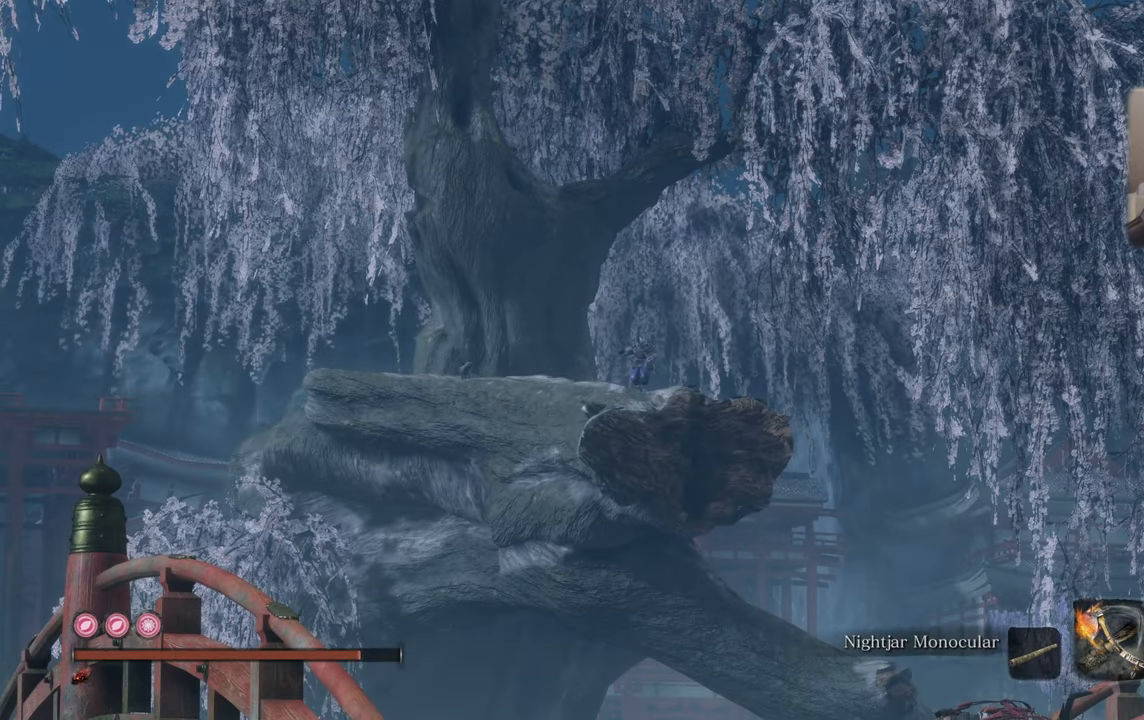
{"buttons": [], "left_stick": "center", "right_stick": "center", "events": [[33, "left_stick", "center"]]}